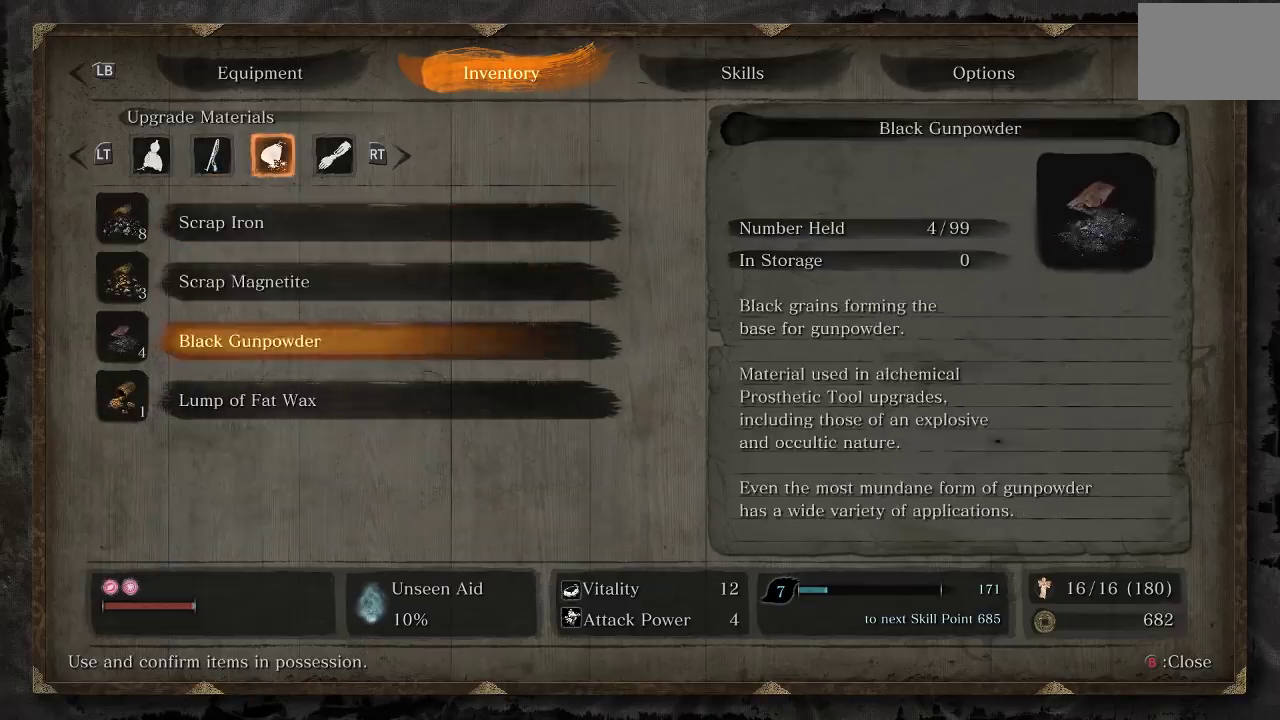
Gameplay with a controller (Xbox layout); each line is a JSON object with the inputs held at the frame after it. "events" lists button and stick changes between this image and that frame as [ms after this image, input, new state], when the widget could be followed in between. Not read: R2.
{"buttons": [], "left_stick": "center", "right_stick": "center", "events": [[117, "DPAD_DOWN", "up"]]}
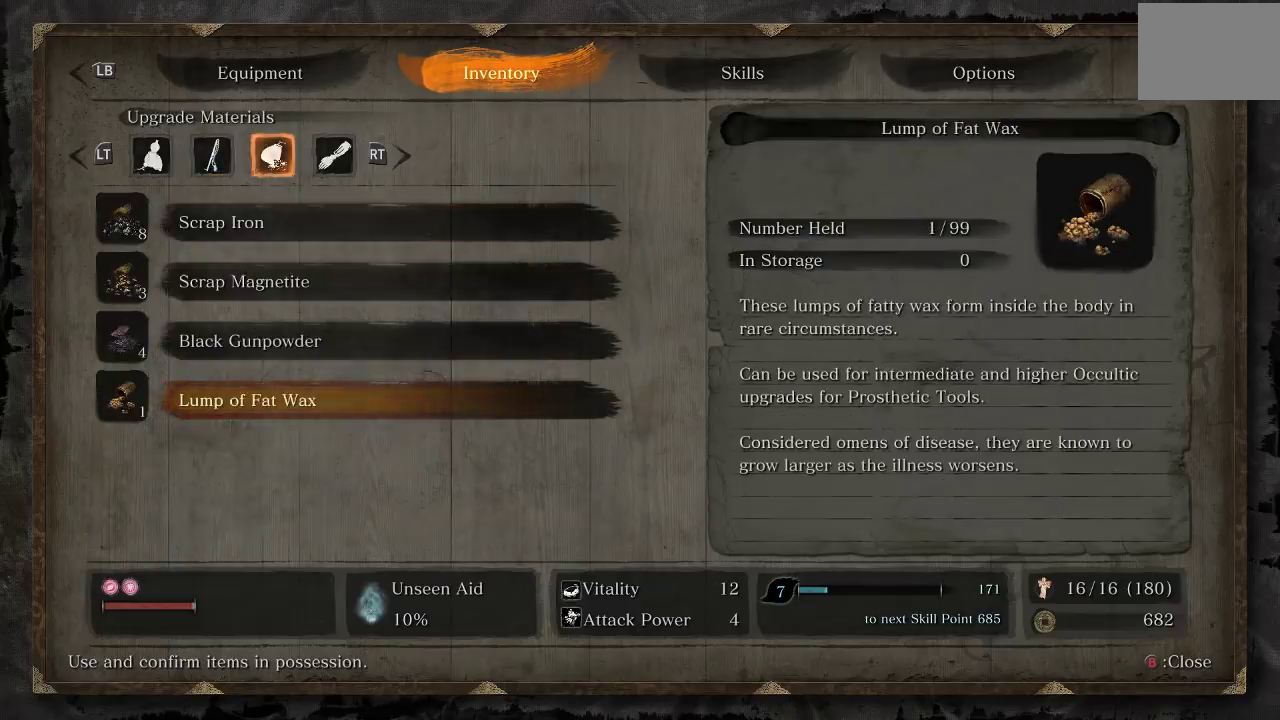
{"buttons": [], "left_stick": "center", "right_stick": "center", "events": []}
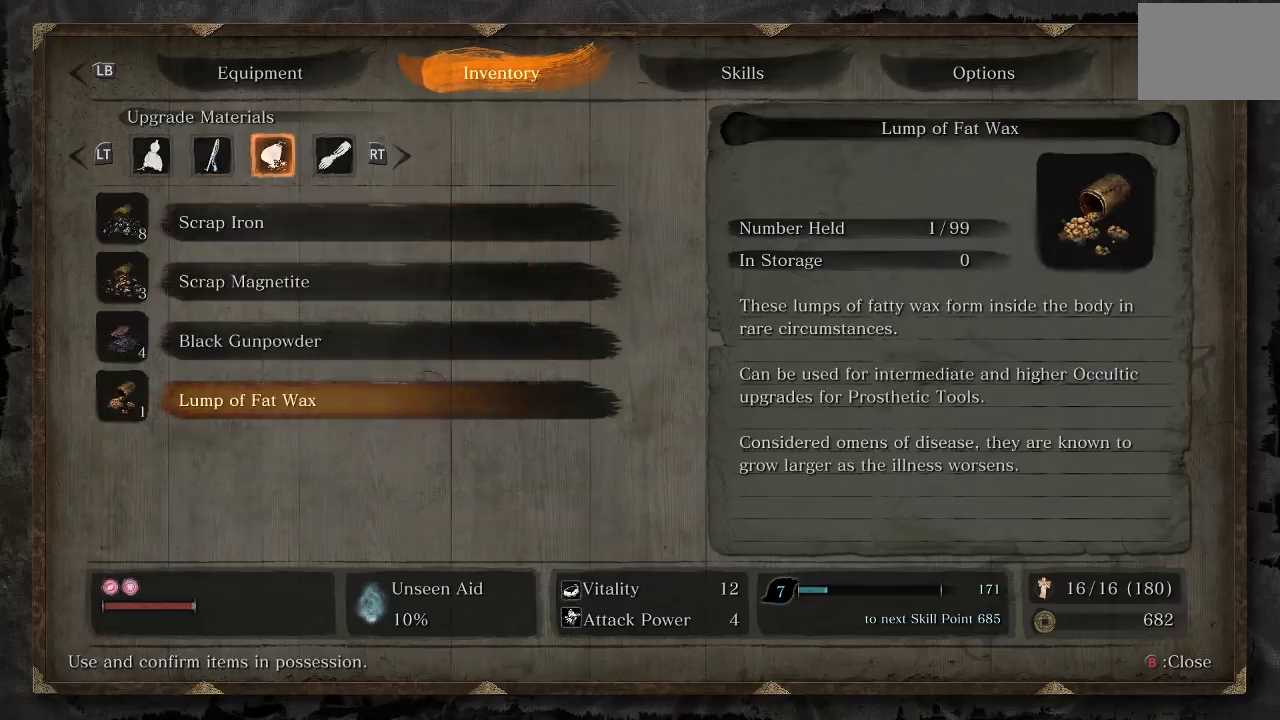
{"buttons": [], "left_stick": "center", "right_stick": "right", "events": [[433, "right_stick", "right"]]}
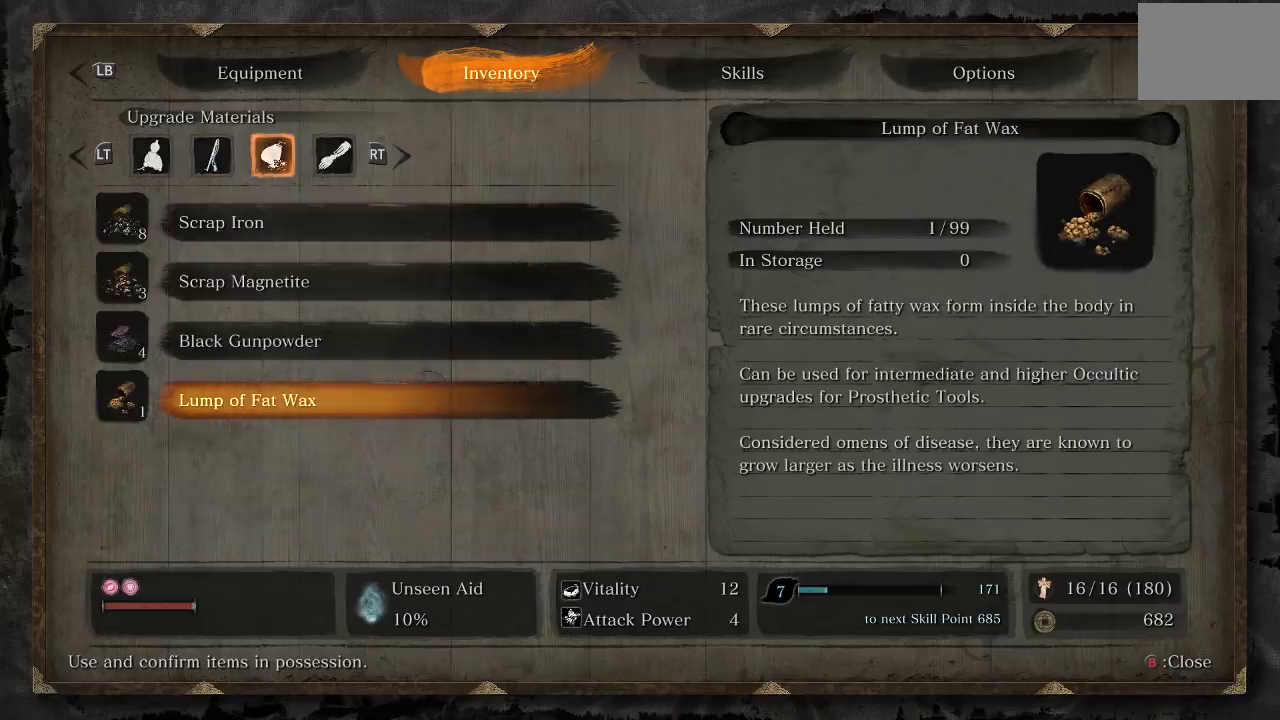
{"buttons": [], "left_stick": "center", "right_stick": "center", "events": [[50, "right_stick", "center"]]}
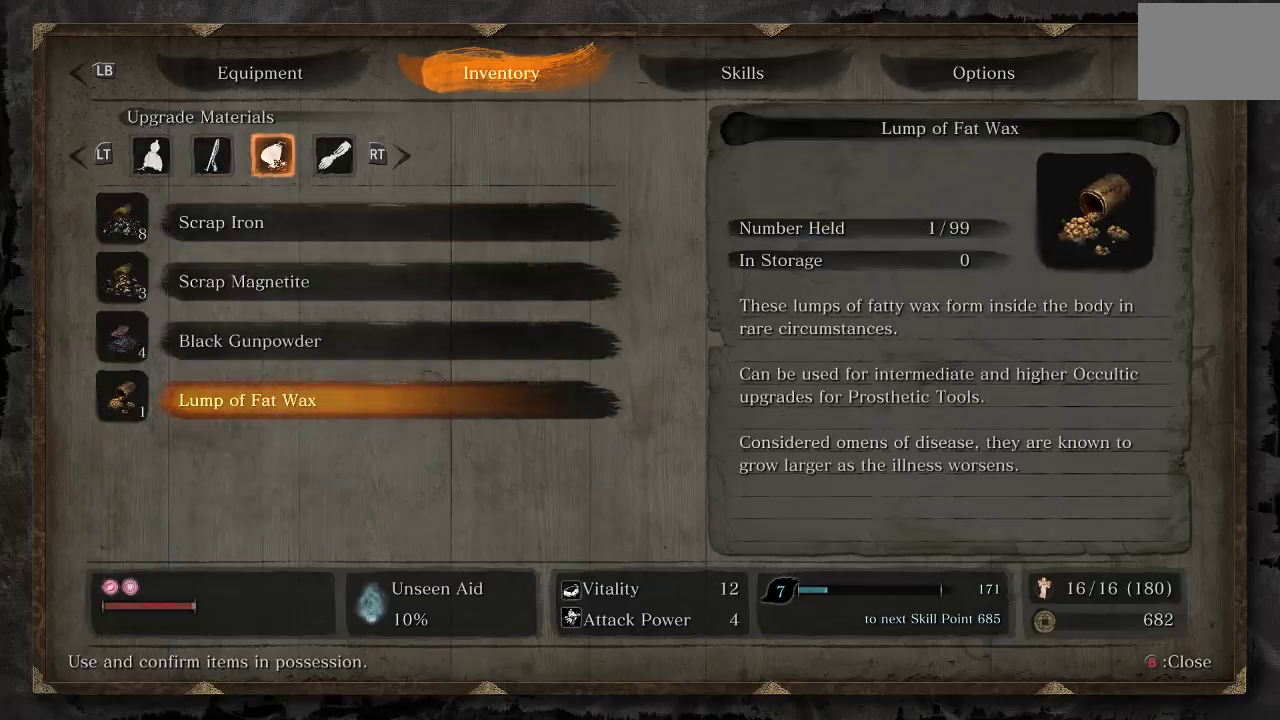
{"buttons": [], "left_stick": "center", "right_stick": "center", "events": []}
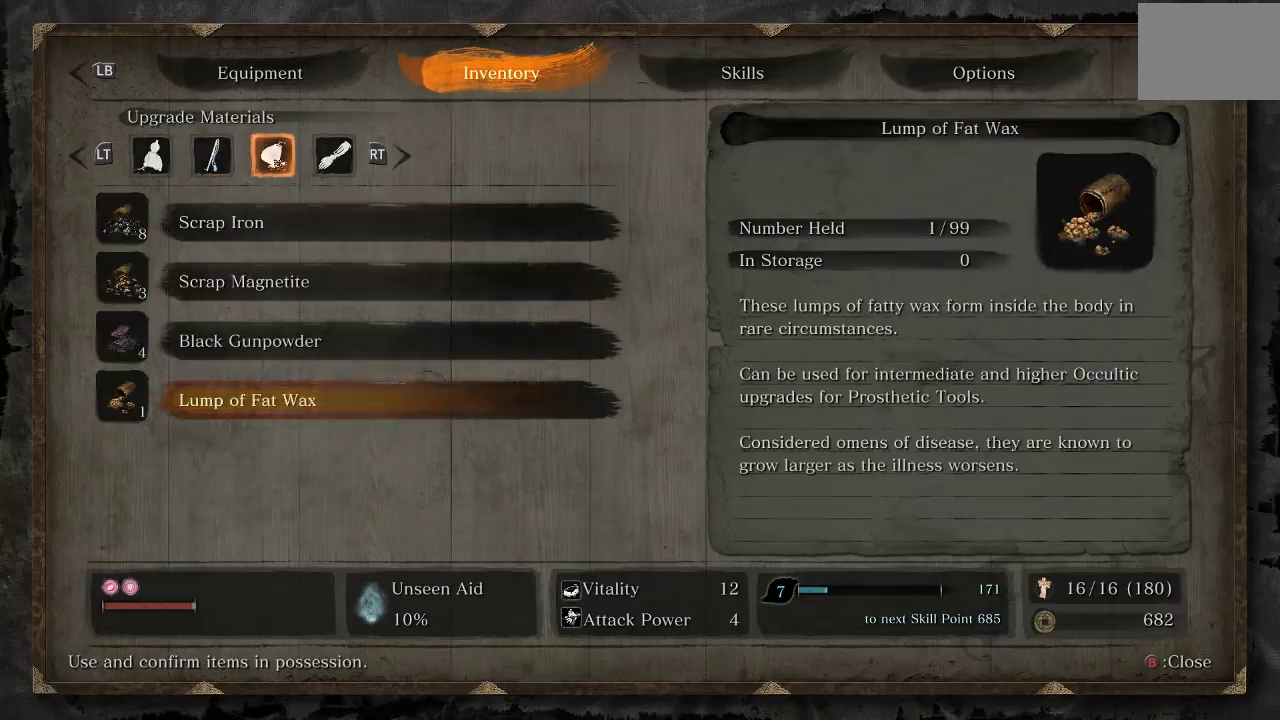
{"buttons": [], "left_stick": "center", "right_stick": "center", "events": []}
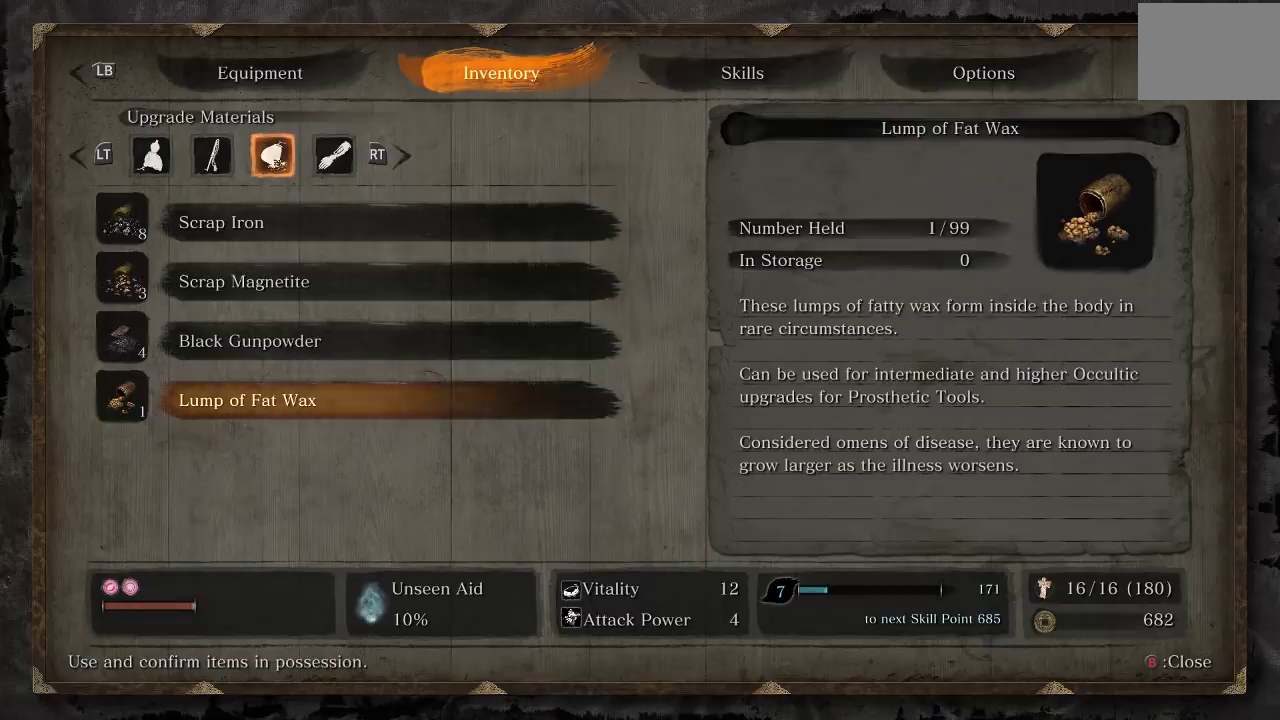
{"buttons": [], "left_stick": "center", "right_stick": "center", "events": []}
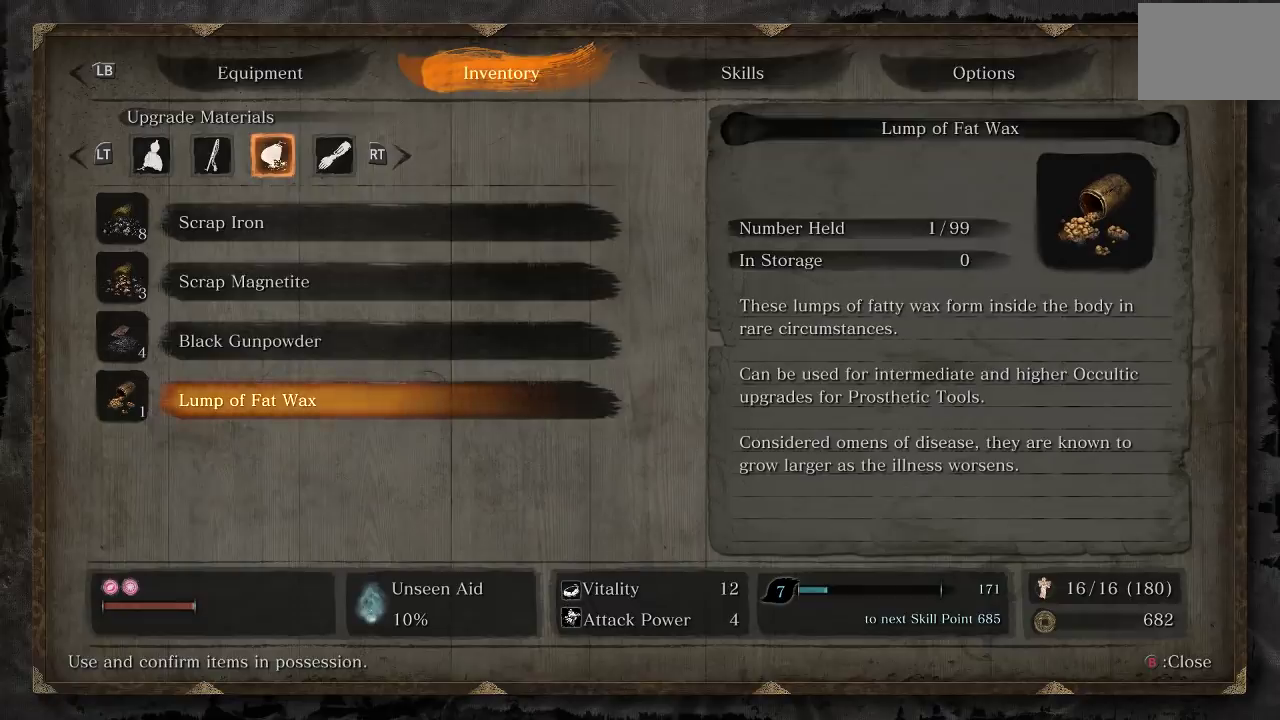
{"buttons": [], "left_stick": "center", "right_stick": "center", "events": []}
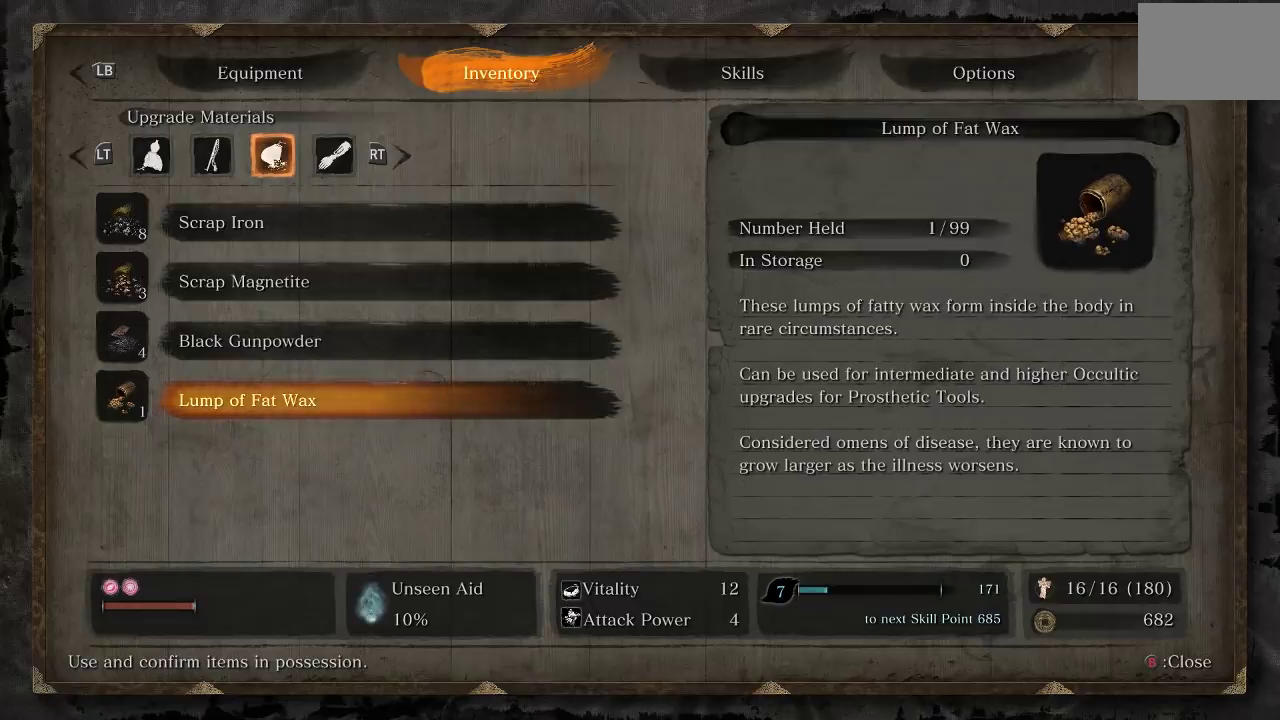
{"buttons": [], "left_stick": "center", "right_stick": "center", "events": []}
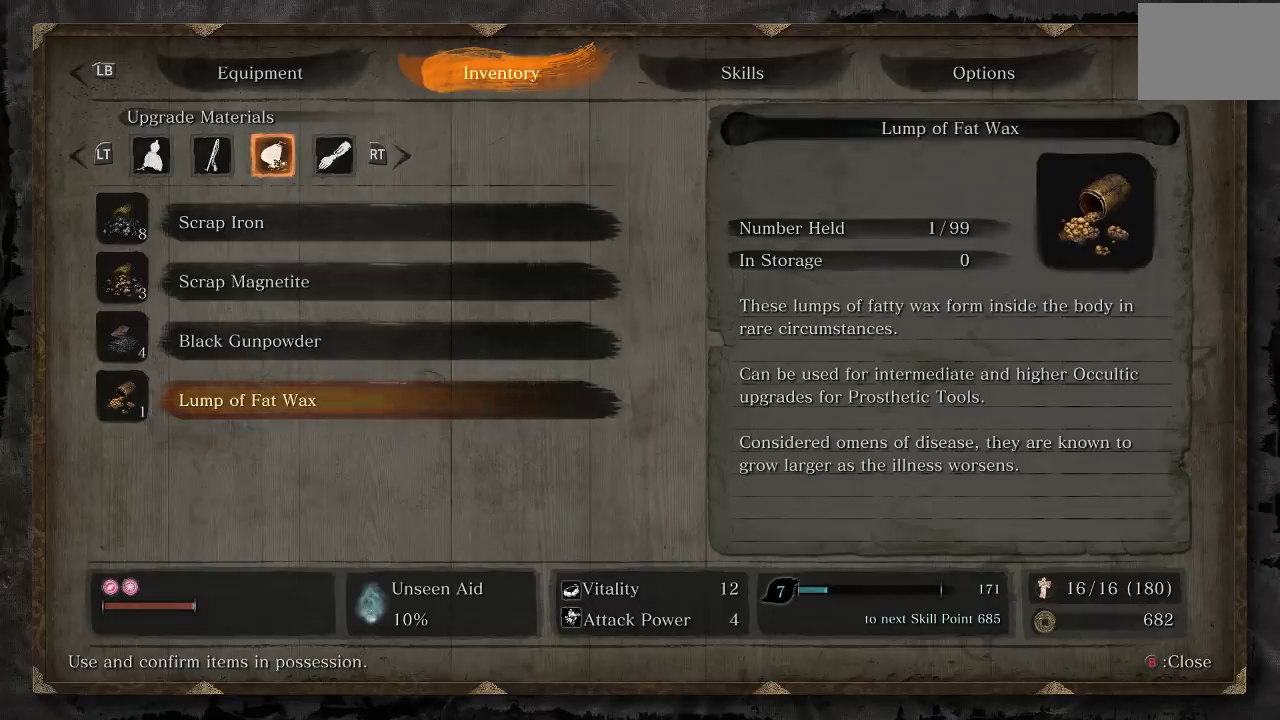
{"buttons": [], "left_stick": "center", "right_stick": "center", "events": []}
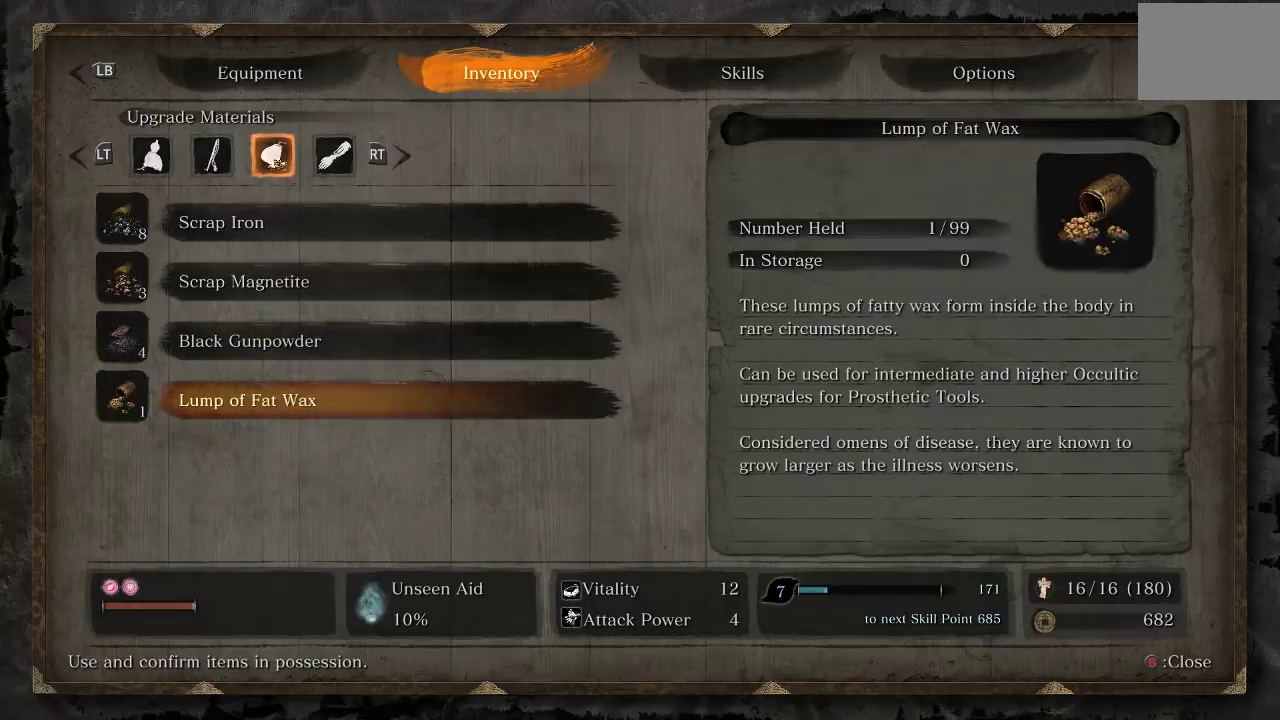
{"buttons": [], "left_stick": "center", "right_stick": "center", "events": []}
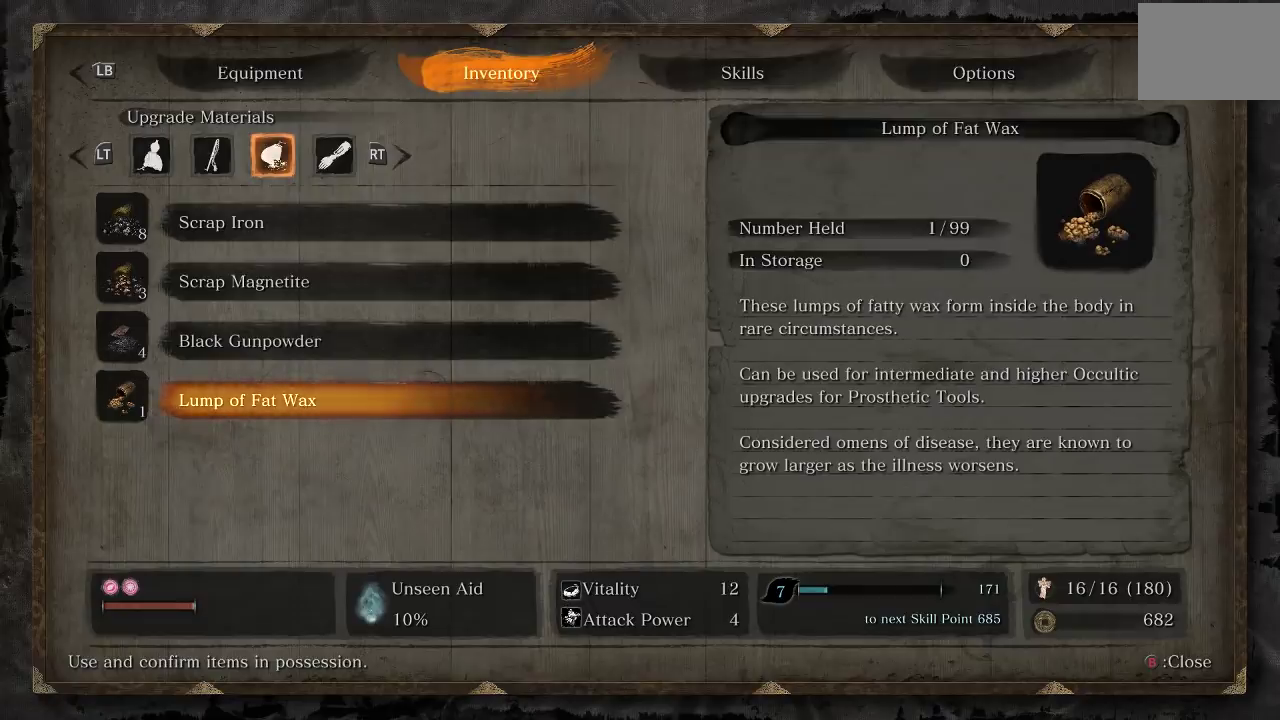
{"buttons": [], "left_stick": "center", "right_stick": "center", "events": []}
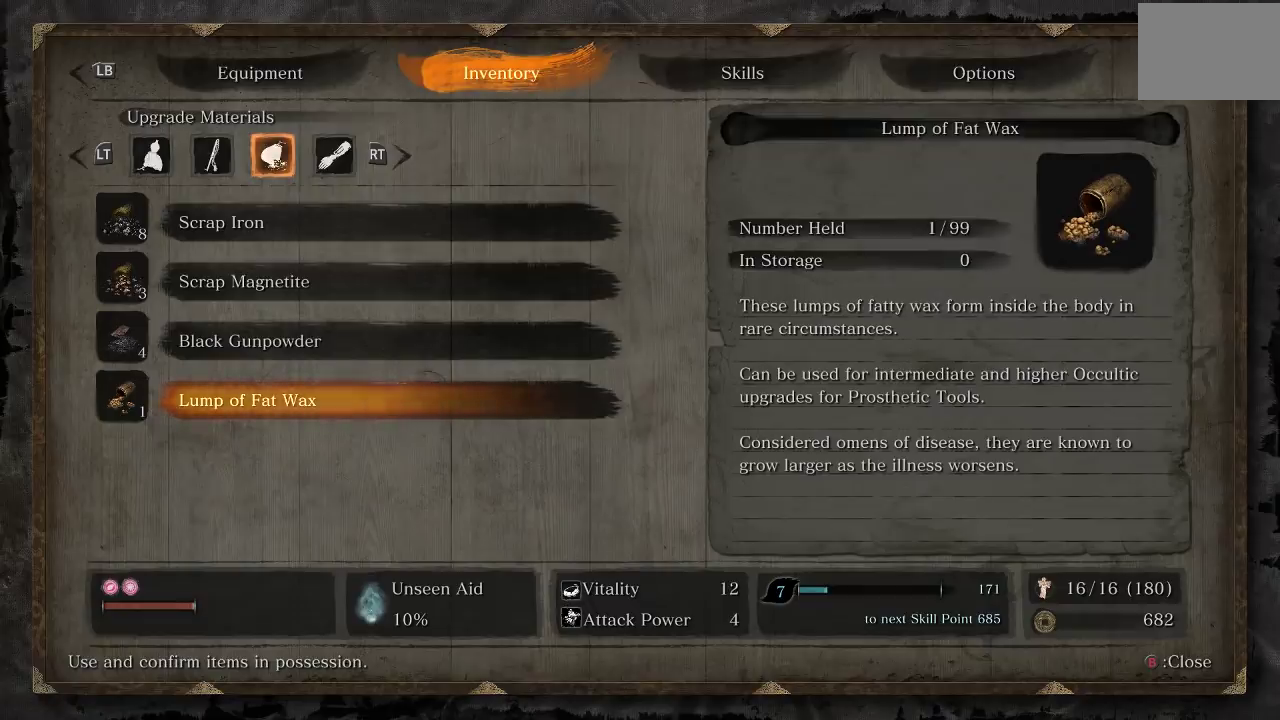
{"buttons": [], "left_stick": "center", "right_stick": "center", "events": [[33, "right_stick", "right"], [250, "right_stick", "center"]]}
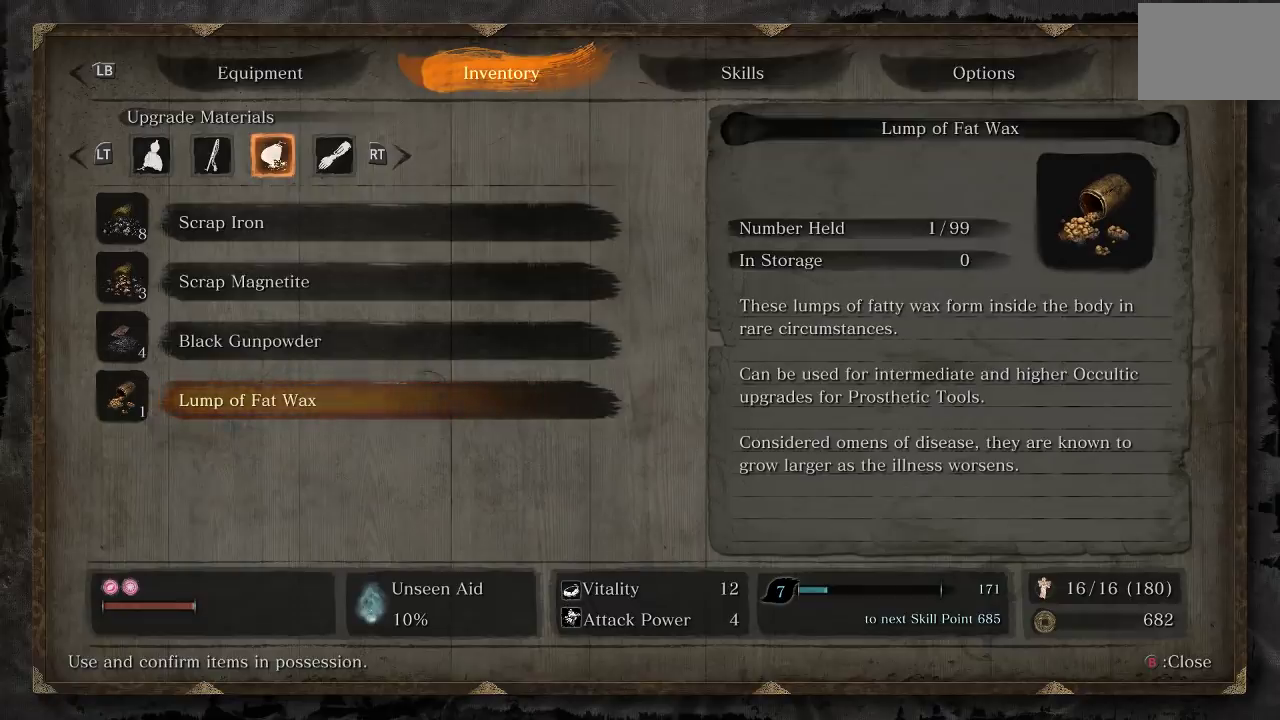
{"buttons": [], "left_stick": "center", "right_stick": "center", "events": []}
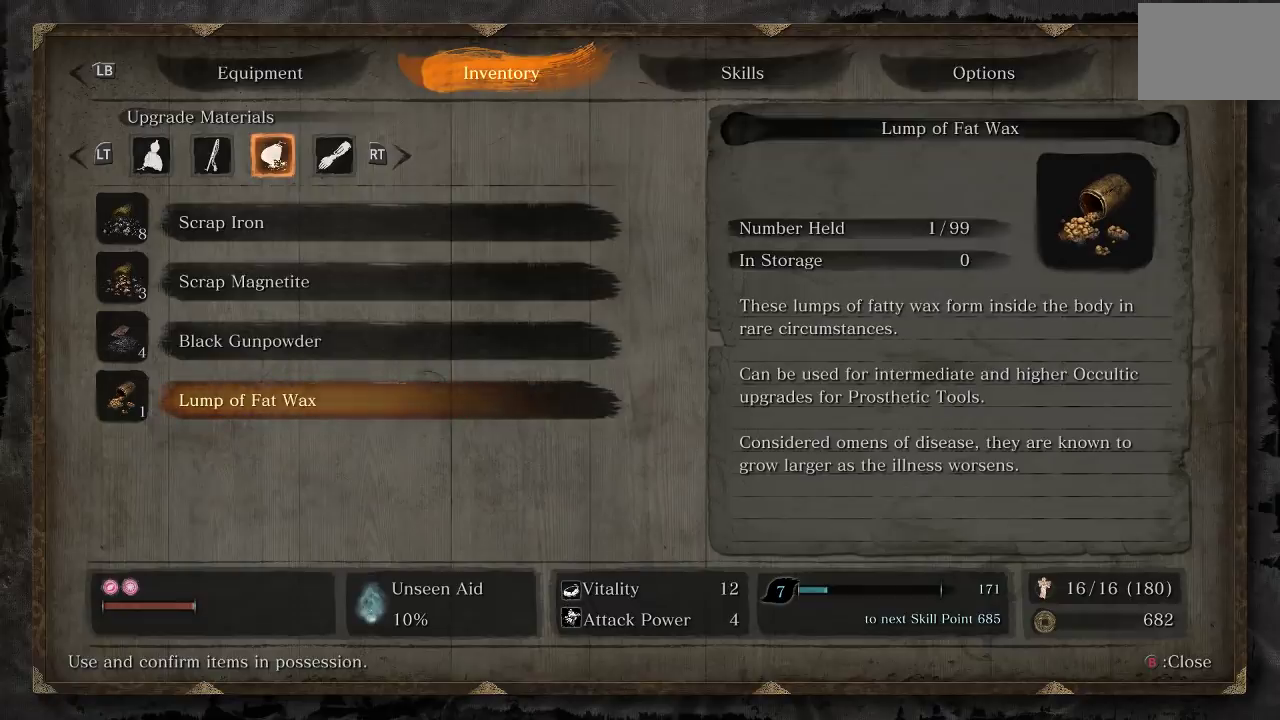
{"buttons": [], "left_stick": "up-right", "right_stick": "right", "events": [[117, "B", "down"], [117, "left_stick", "down-right"], [183, "B", "up"], [350, "left_stick", "right"], [383, "right_stick", "right"], [483, "left_stick", "up-right"]]}
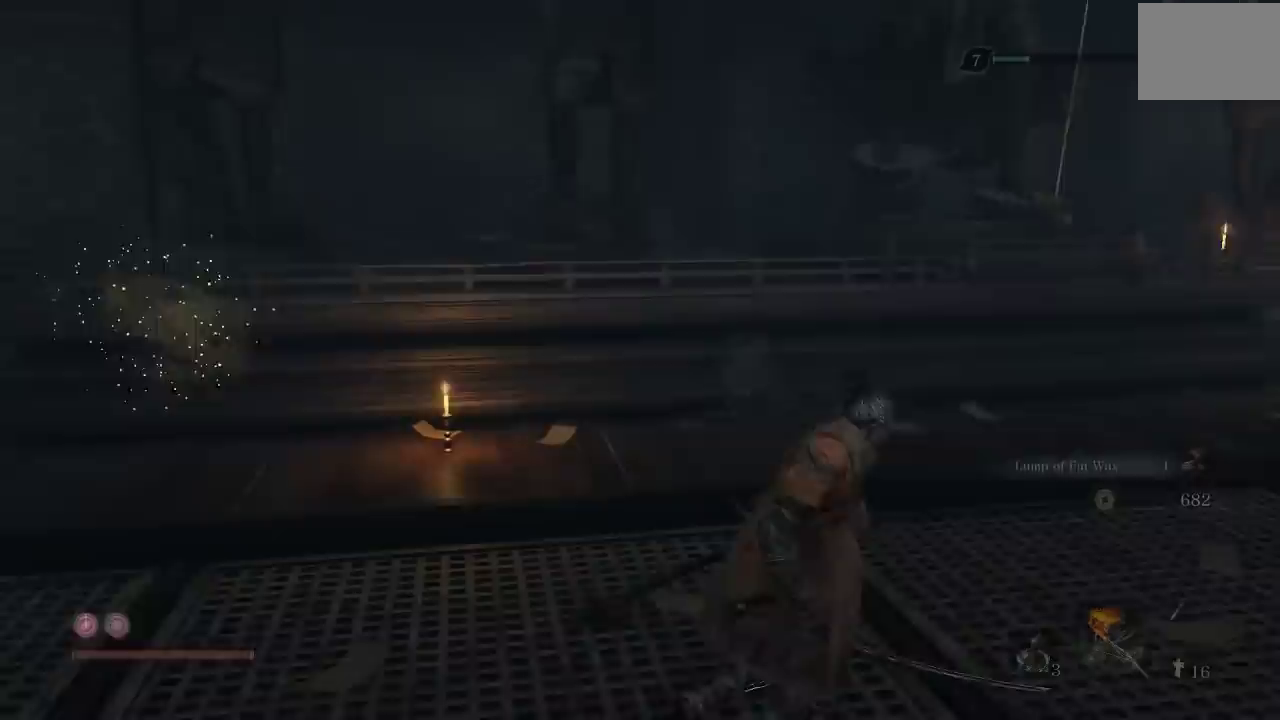
{"buttons": [], "left_stick": "up", "right_stick": "center", "events": [[150, "right_stick", "center"], [267, "right_stick", "right"], [367, "left_stick", "up"], [400, "right_stick", "center"]]}
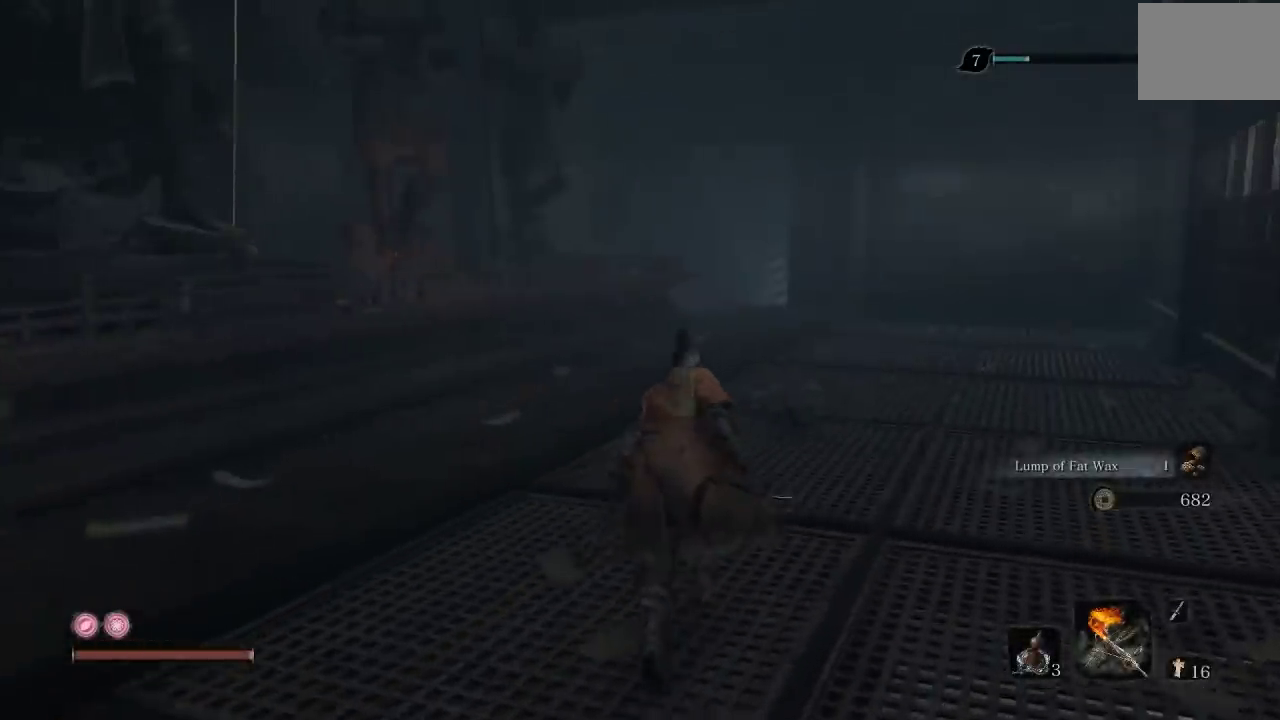
{"buttons": [], "left_stick": "up", "right_stick": "center", "events": [[233, "left_stick", "up-right"], [450, "left_stick", "up"]]}
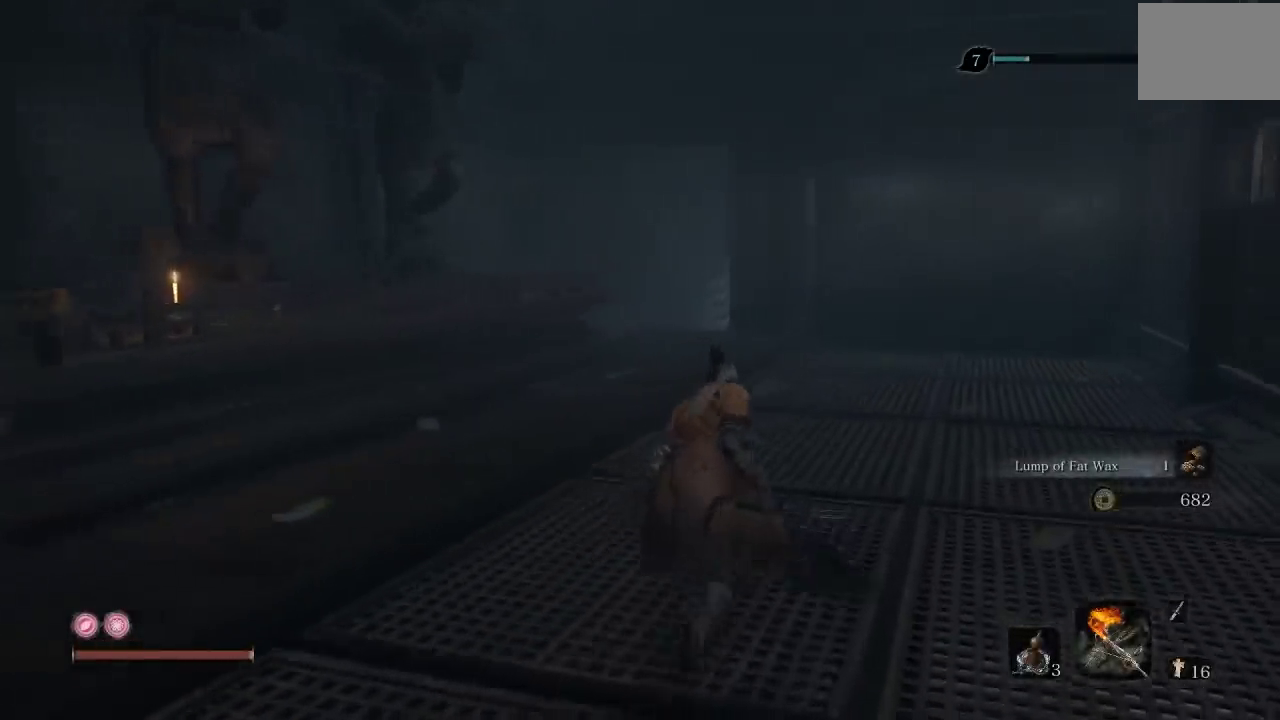
{"buttons": [], "left_stick": "up", "right_stick": "center", "events": [[250, "left_stick", "up-right"], [500, "left_stick", "up"]]}
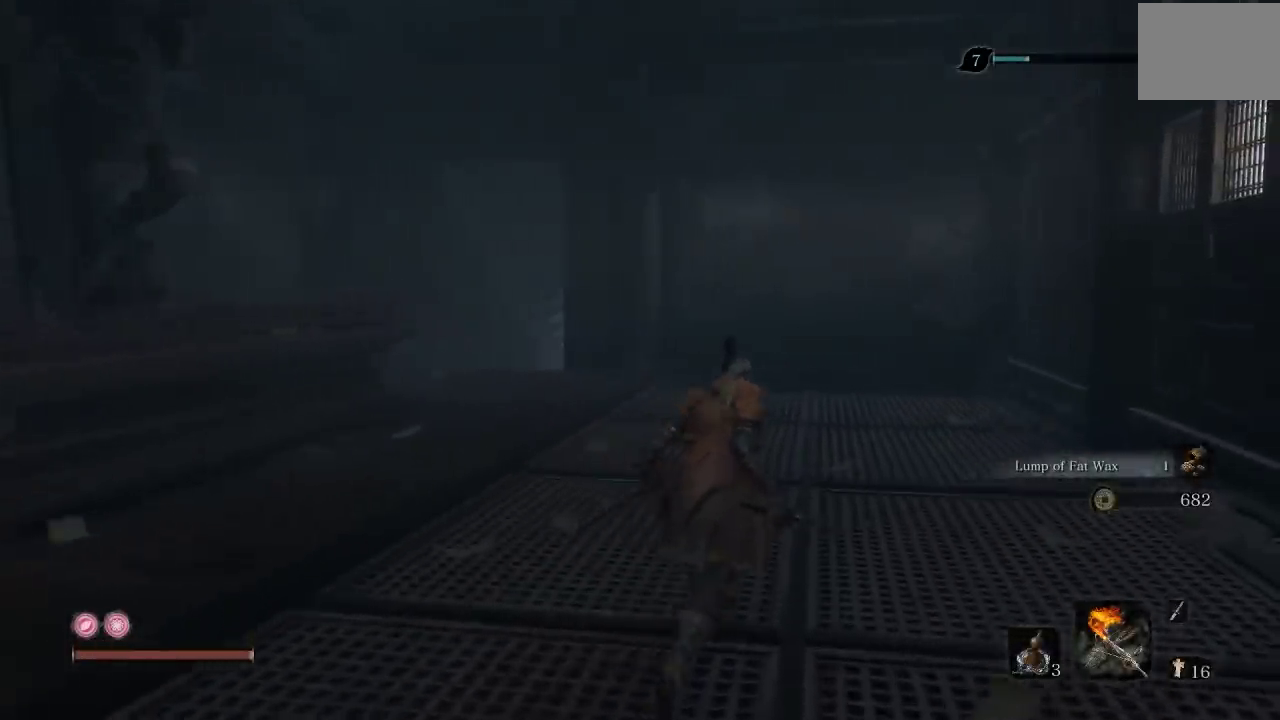
{"buttons": [], "left_stick": "up", "right_stick": "center", "events": [[183, "right_stick", "down"], [350, "right_stick", "center"]]}
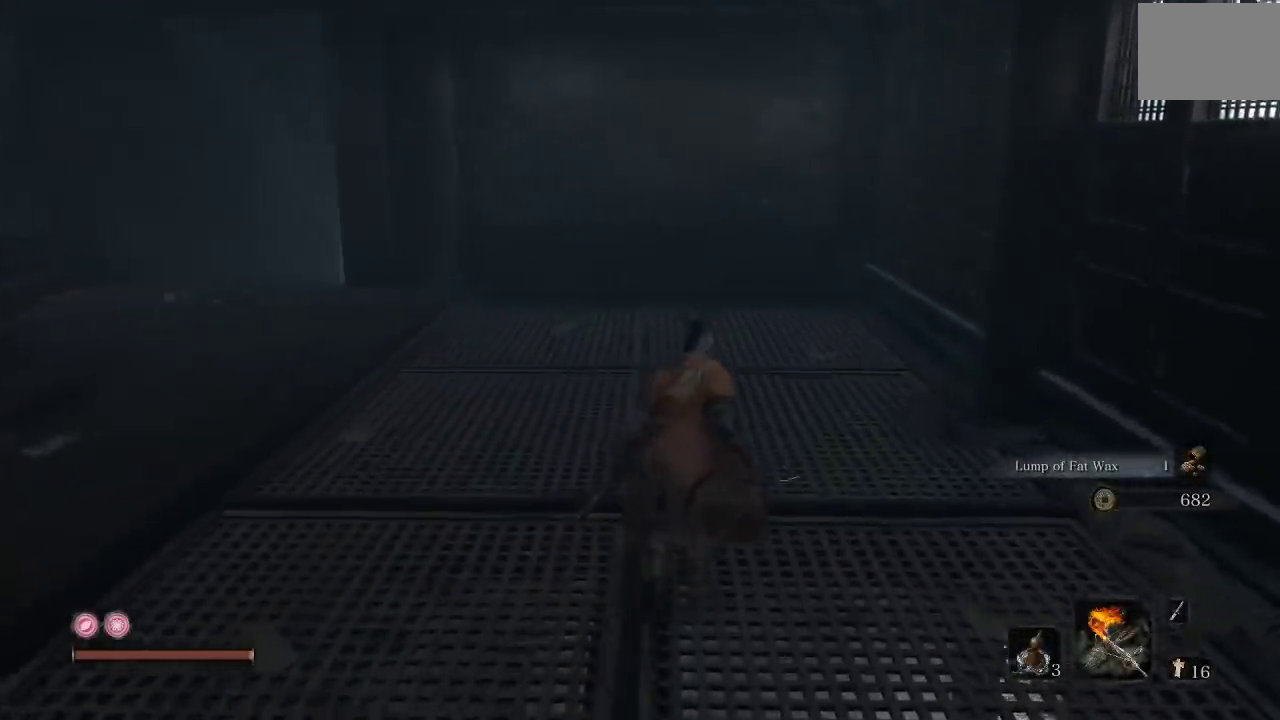
{"buttons": [], "left_stick": "up", "right_stick": "left", "events": [[400, "right_stick", "left"]]}
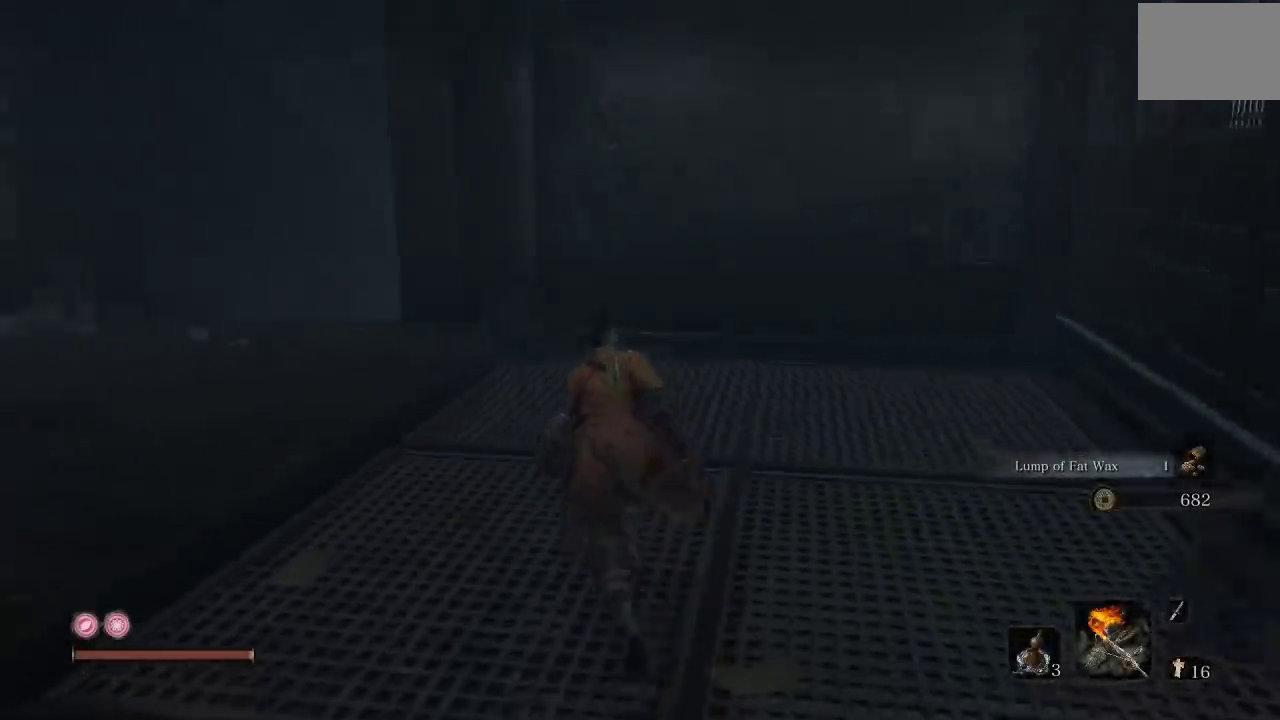
{"buttons": [], "left_stick": "up-right", "right_stick": "center", "events": [[67, "right_stick", "center"], [200, "right_stick", "left"], [417, "right_stick", "center"], [433, "left_stick", "up-right"]]}
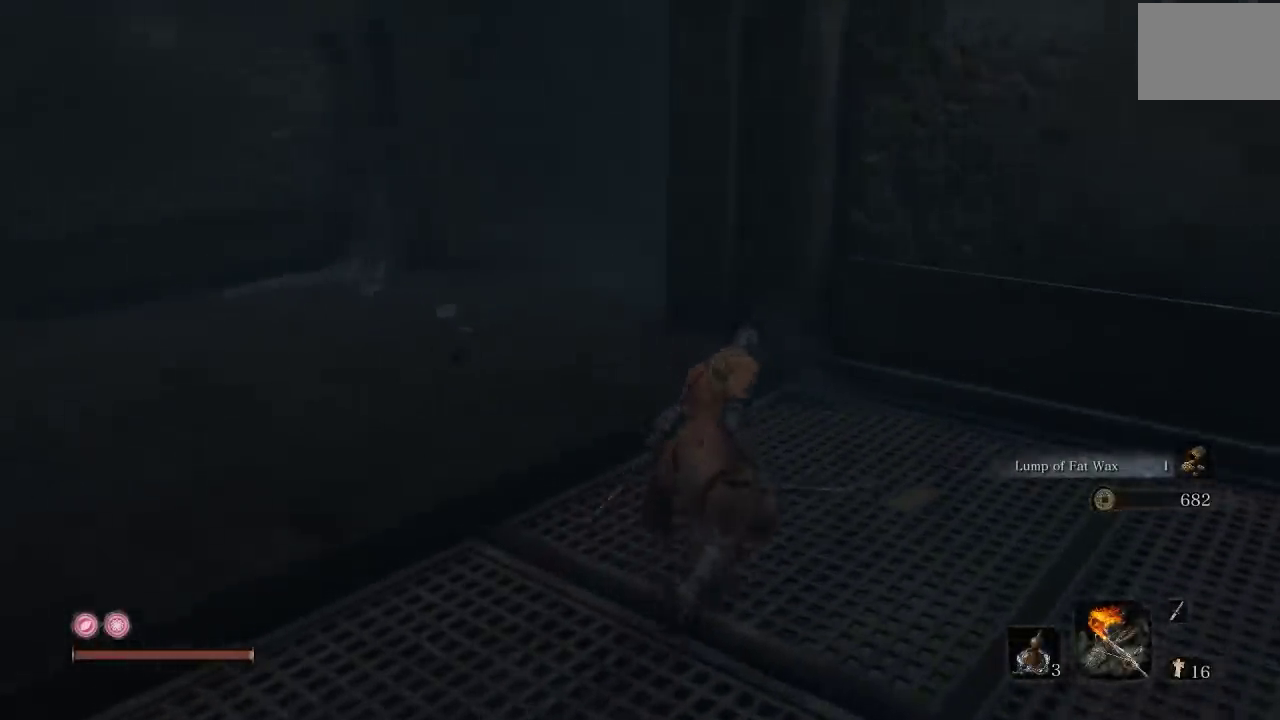
{"buttons": [], "left_stick": "up", "right_stick": "right", "events": [[17, "right_stick", "down-left"], [183, "left_stick", "up"], [200, "right_stick", "center"], [383, "right_stick", "right"]]}
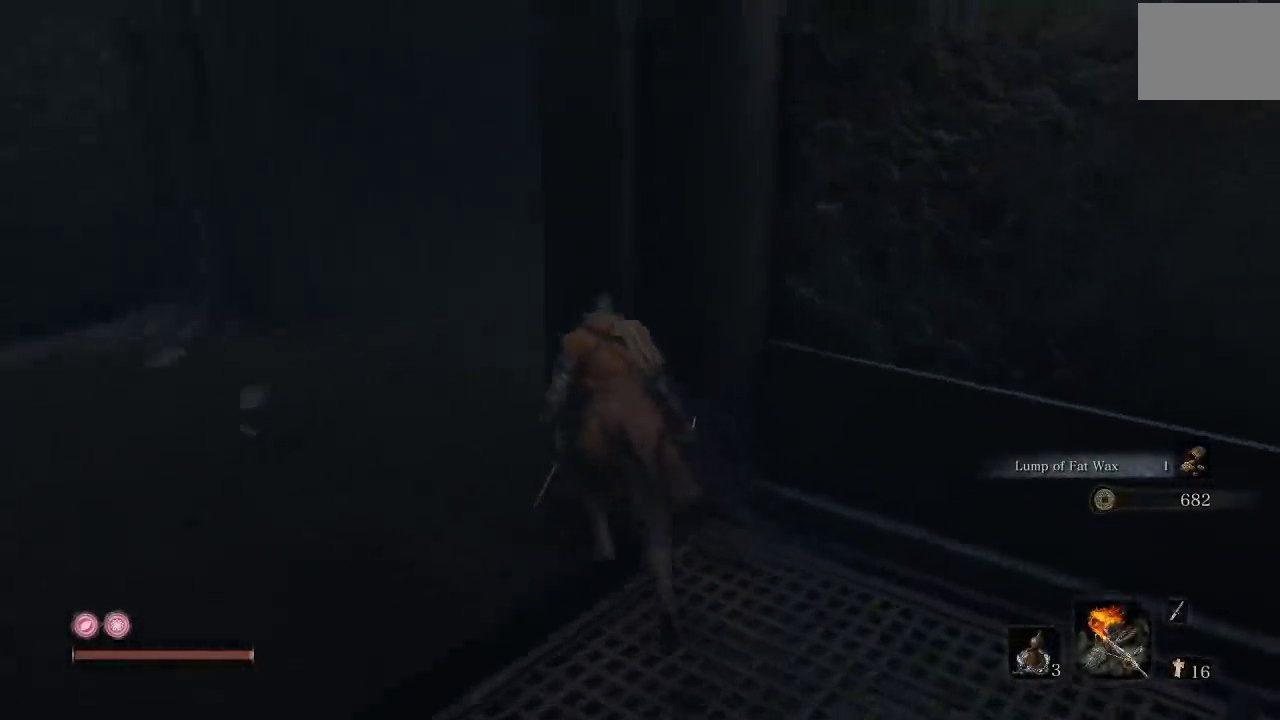
{"buttons": [], "left_stick": "up-left", "right_stick": "down-right", "events": [[67, "right_stick", "down-right"], [100, "left_stick", "up-left"], [200, "right_stick", "right"], [467, "right_stick", "down-right"]]}
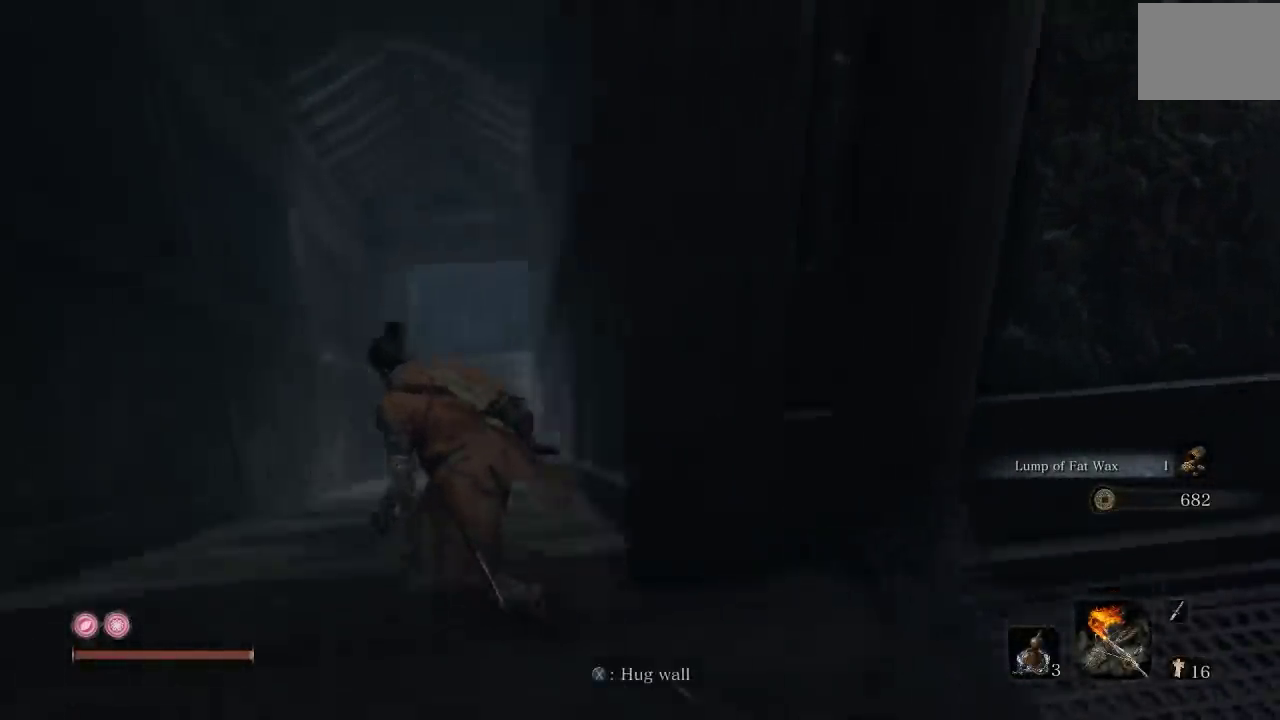
{"buttons": [], "left_stick": "up-left", "right_stick": "center", "events": [[50, "left_stick", "center"], [100, "left_stick", "up-right"], [167, "right_stick", "right"], [267, "left_stick", "up"], [283, "right_stick", "down-right"], [333, "right_stick", "center"], [367, "left_stick", "up-left"]]}